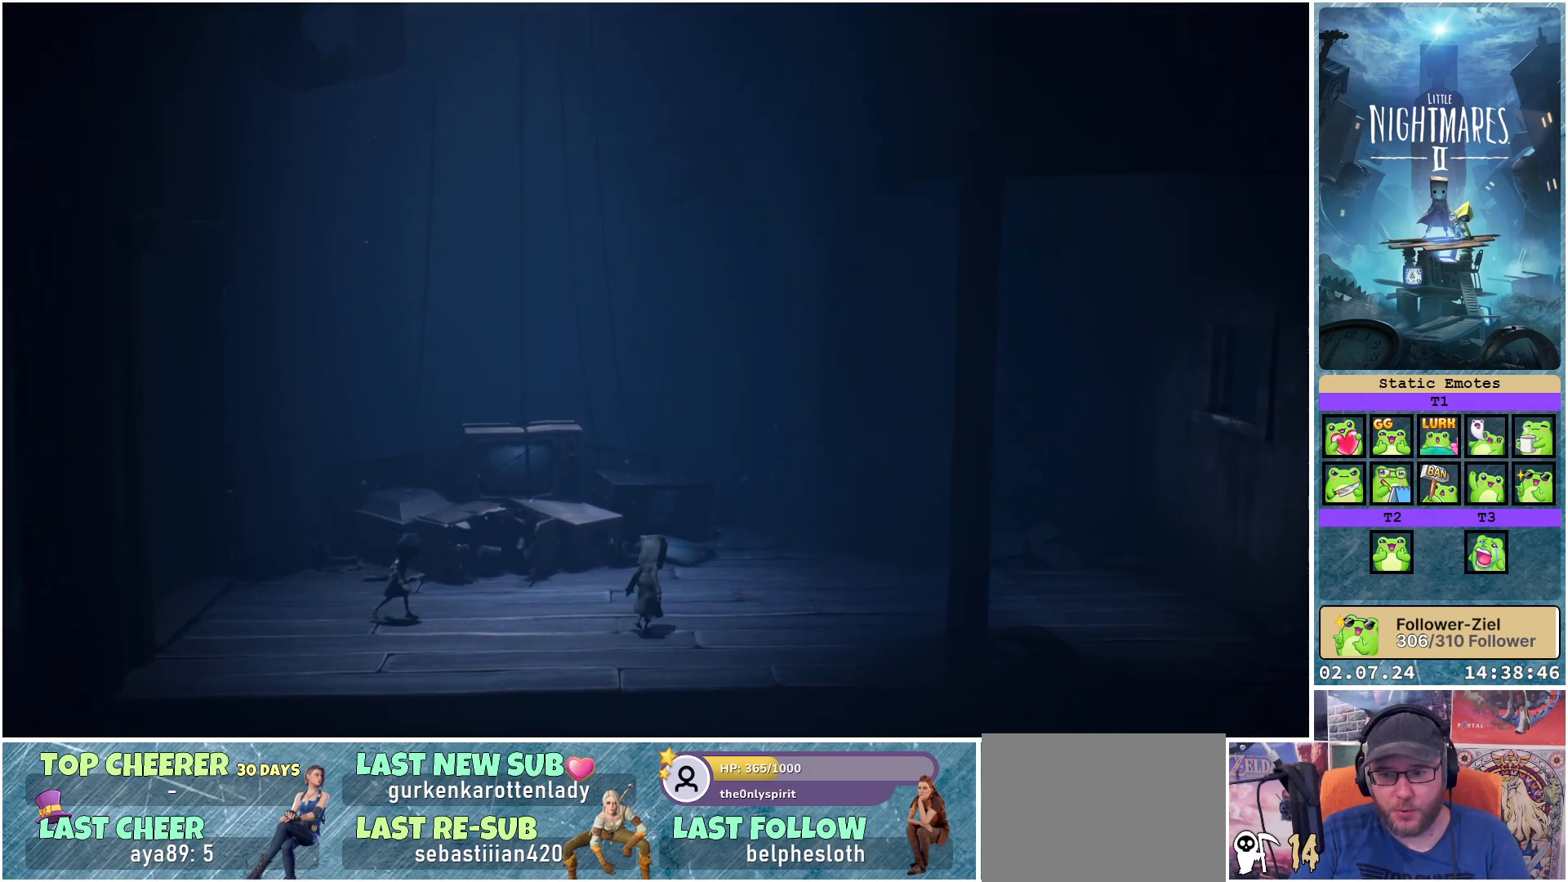
Gameplay with a controller (Xbox layout); each line is a JSON object with the inputs held at the frame after it. "events" lists button and stick changes between this image and that frame as [ms after this image, input, new state], when the widget could be followed in between.
{"buttons": [], "left_stick": "up", "right_stick": "center", "events": [[217, "left_stick", "up"]]}
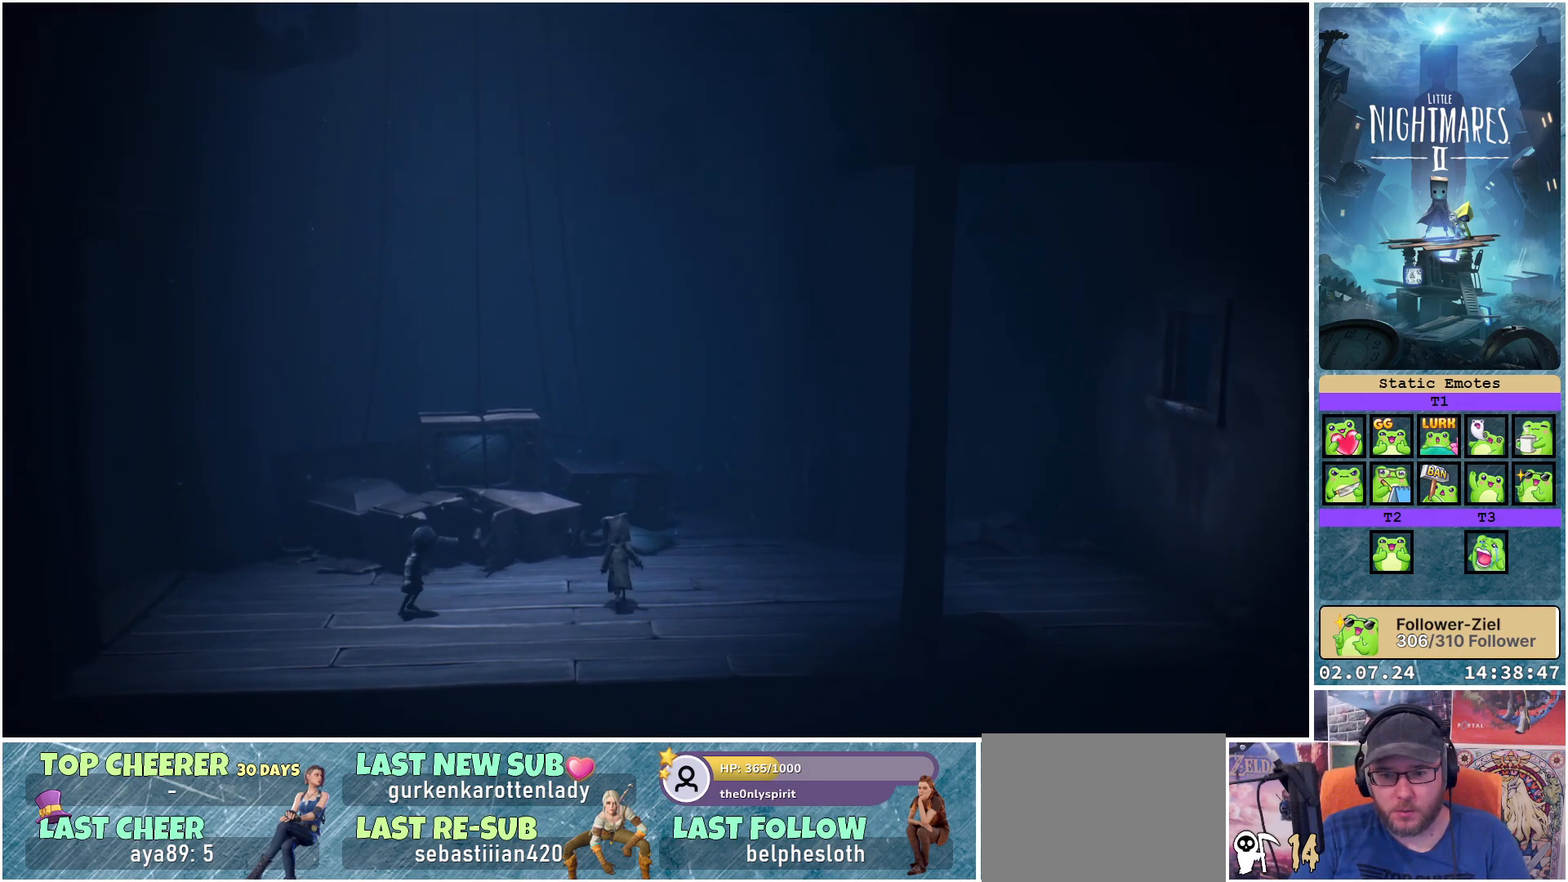
{"buttons": [], "left_stick": "up-left", "right_stick": "center", "events": [[467, "left_stick", "up-left"]]}
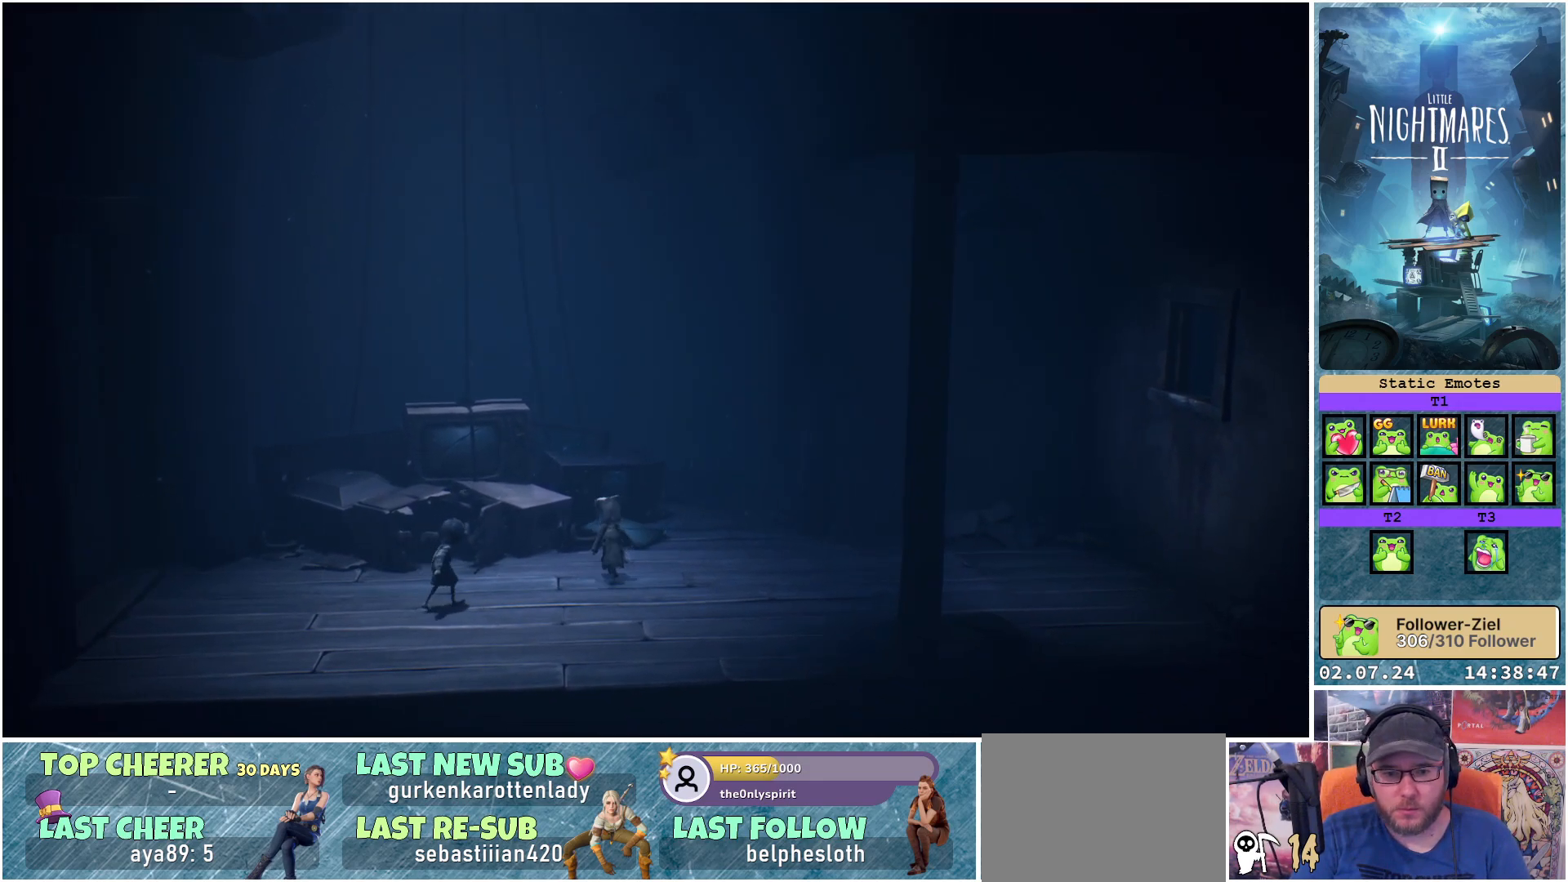
{"buttons": ["A"], "left_stick": "up-left", "right_stick": "center", "events": [[300, "A", "down"]]}
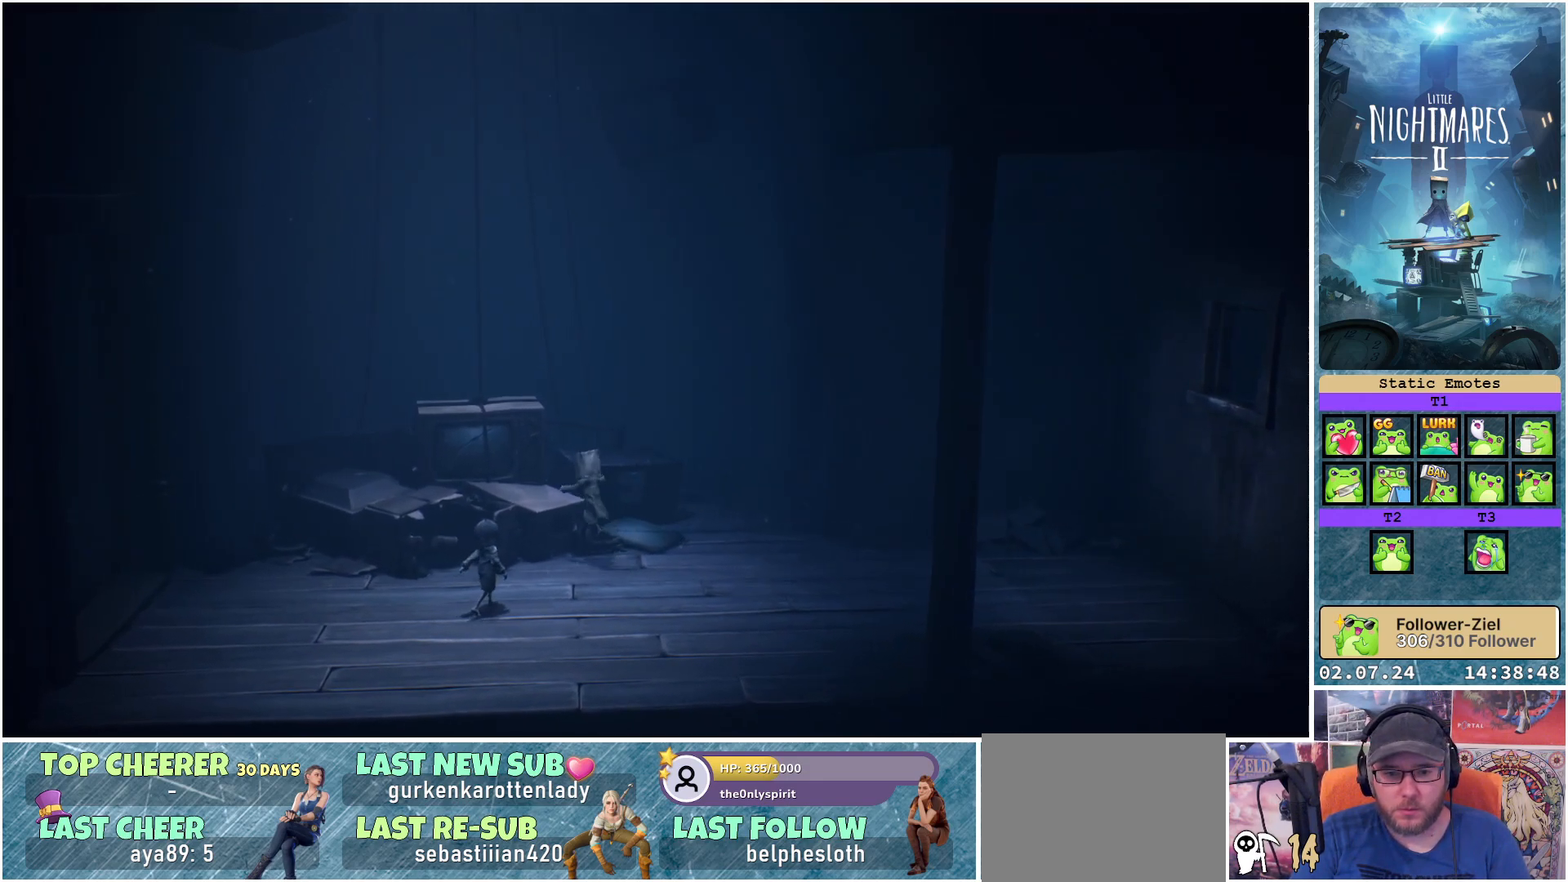
{"buttons": [], "left_stick": "up-left", "right_stick": "center", "events": [[300, "A", "up"]]}
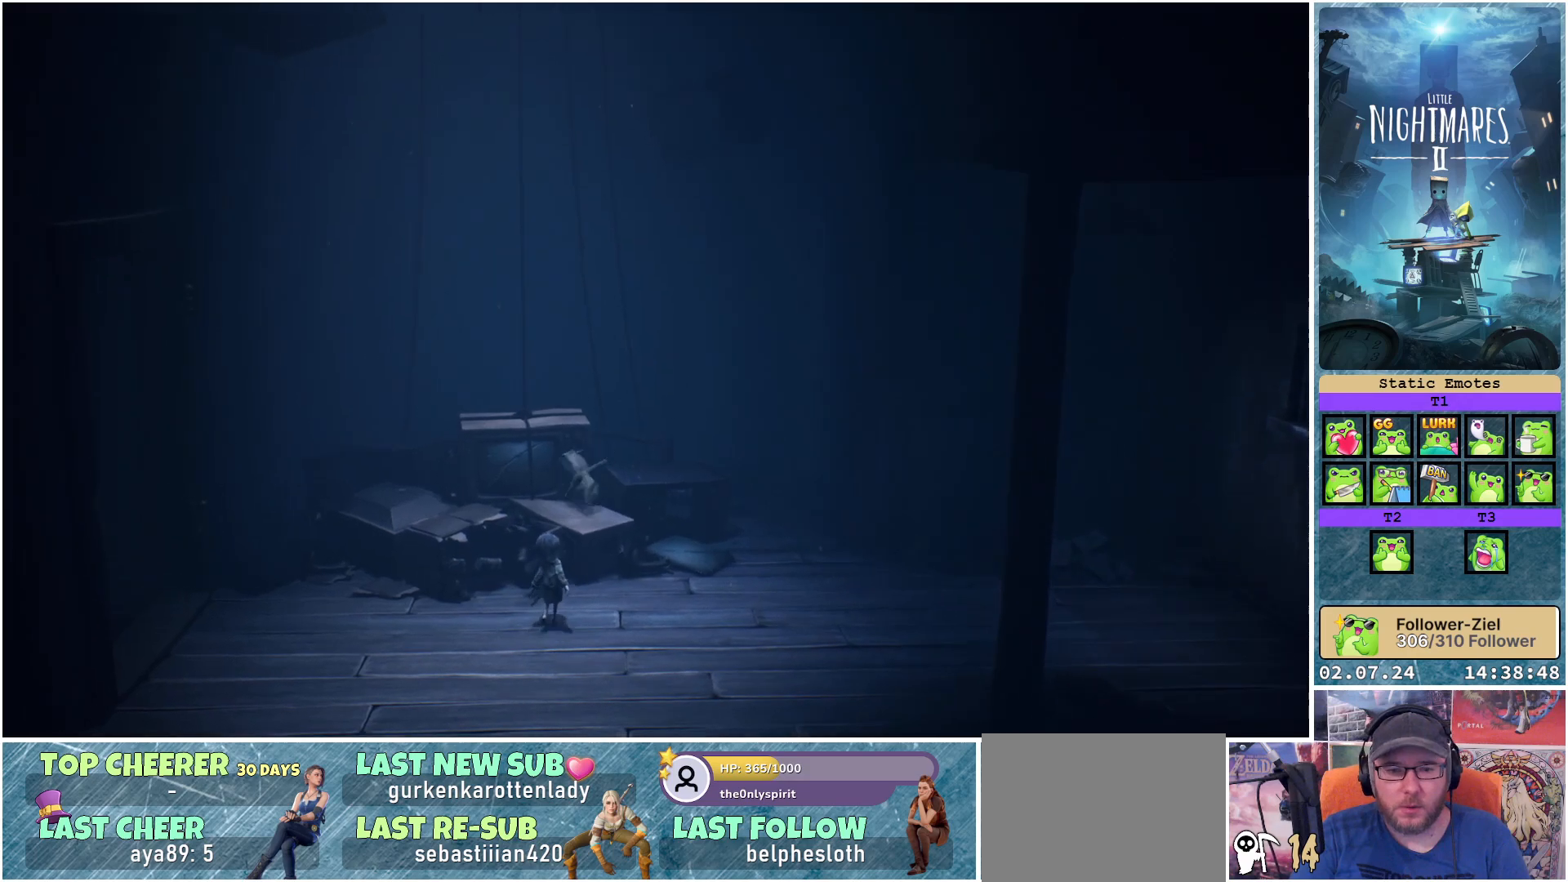
{"buttons": ["A"], "left_stick": "up-left", "right_stick": "center", "events": [[133, "left_stick", "center"], [267, "left_stick", "up-left"], [350, "A", "down"]]}
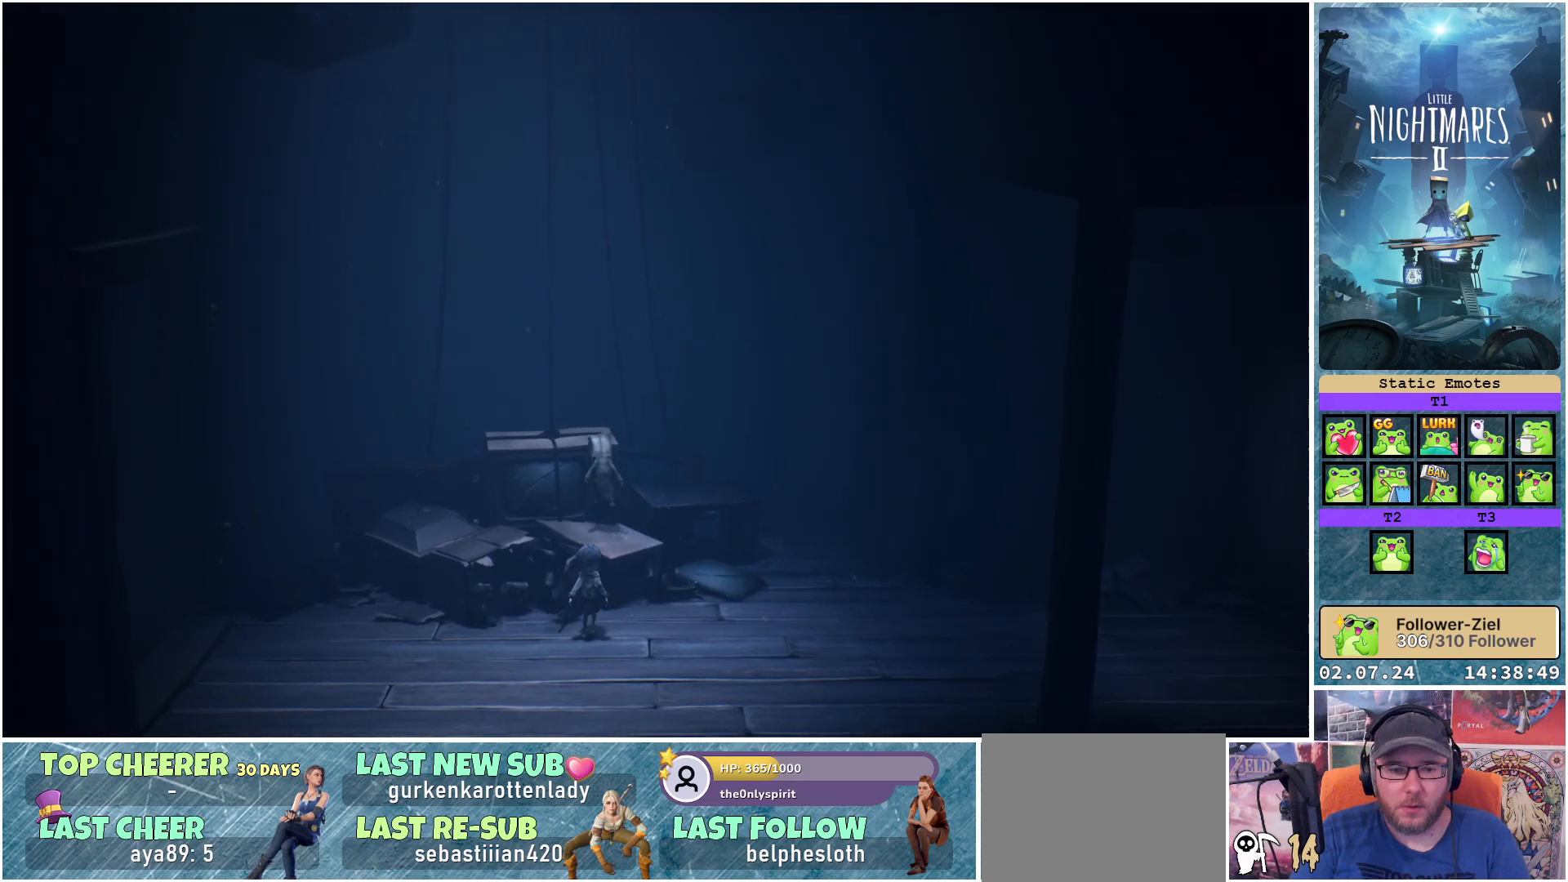
{"buttons": [], "left_stick": "up-left", "right_stick": "center", "events": [[500, "A", "up"]]}
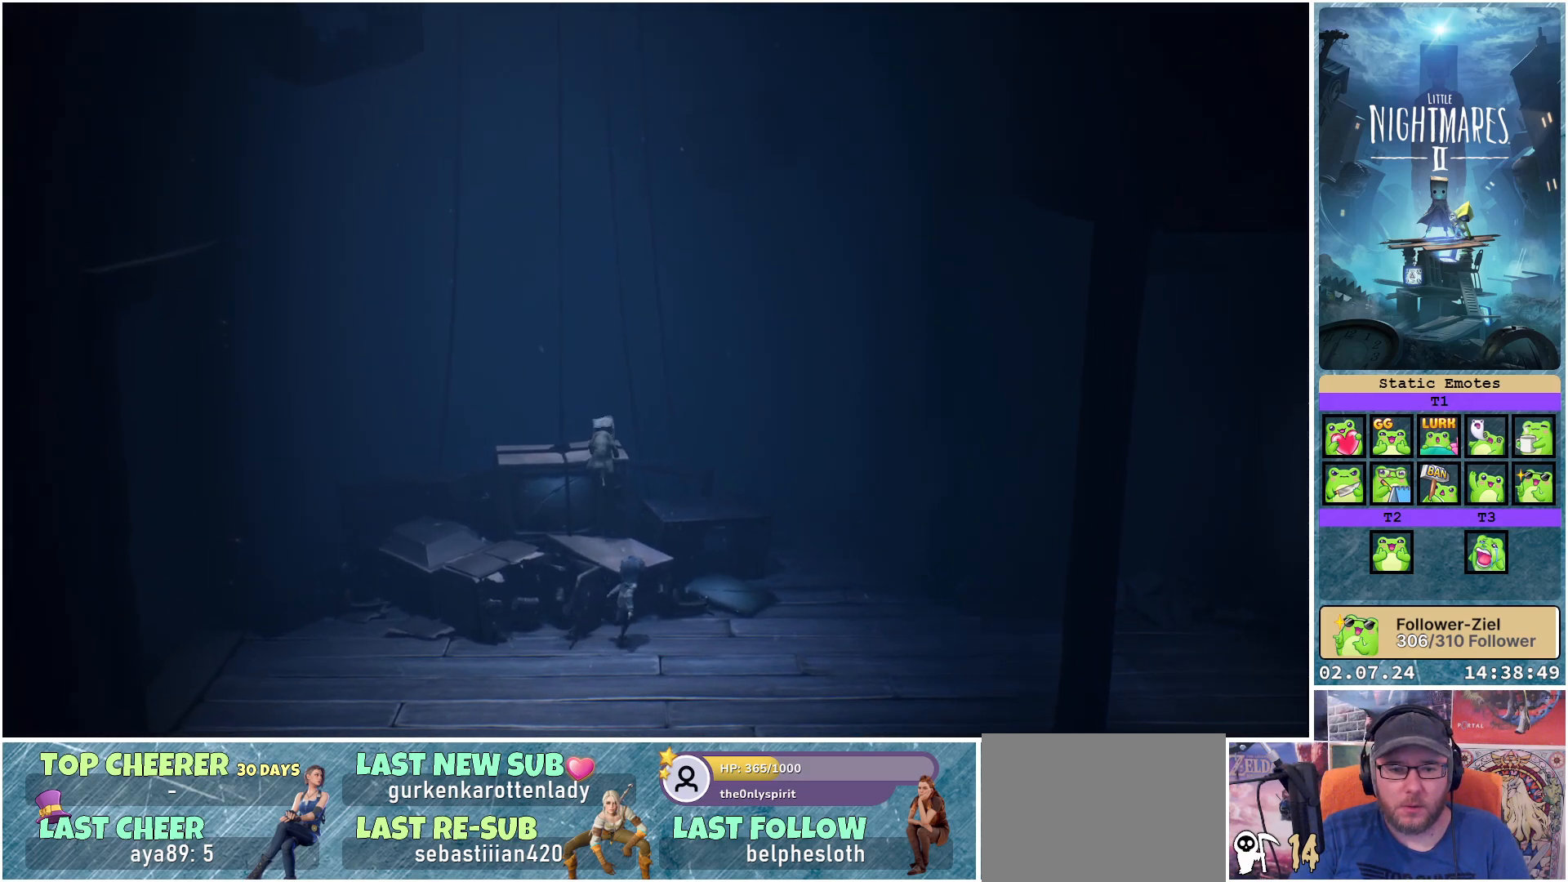
{"buttons": [], "left_stick": "center", "right_stick": "center", "events": [[283, "left_stick", "center"]]}
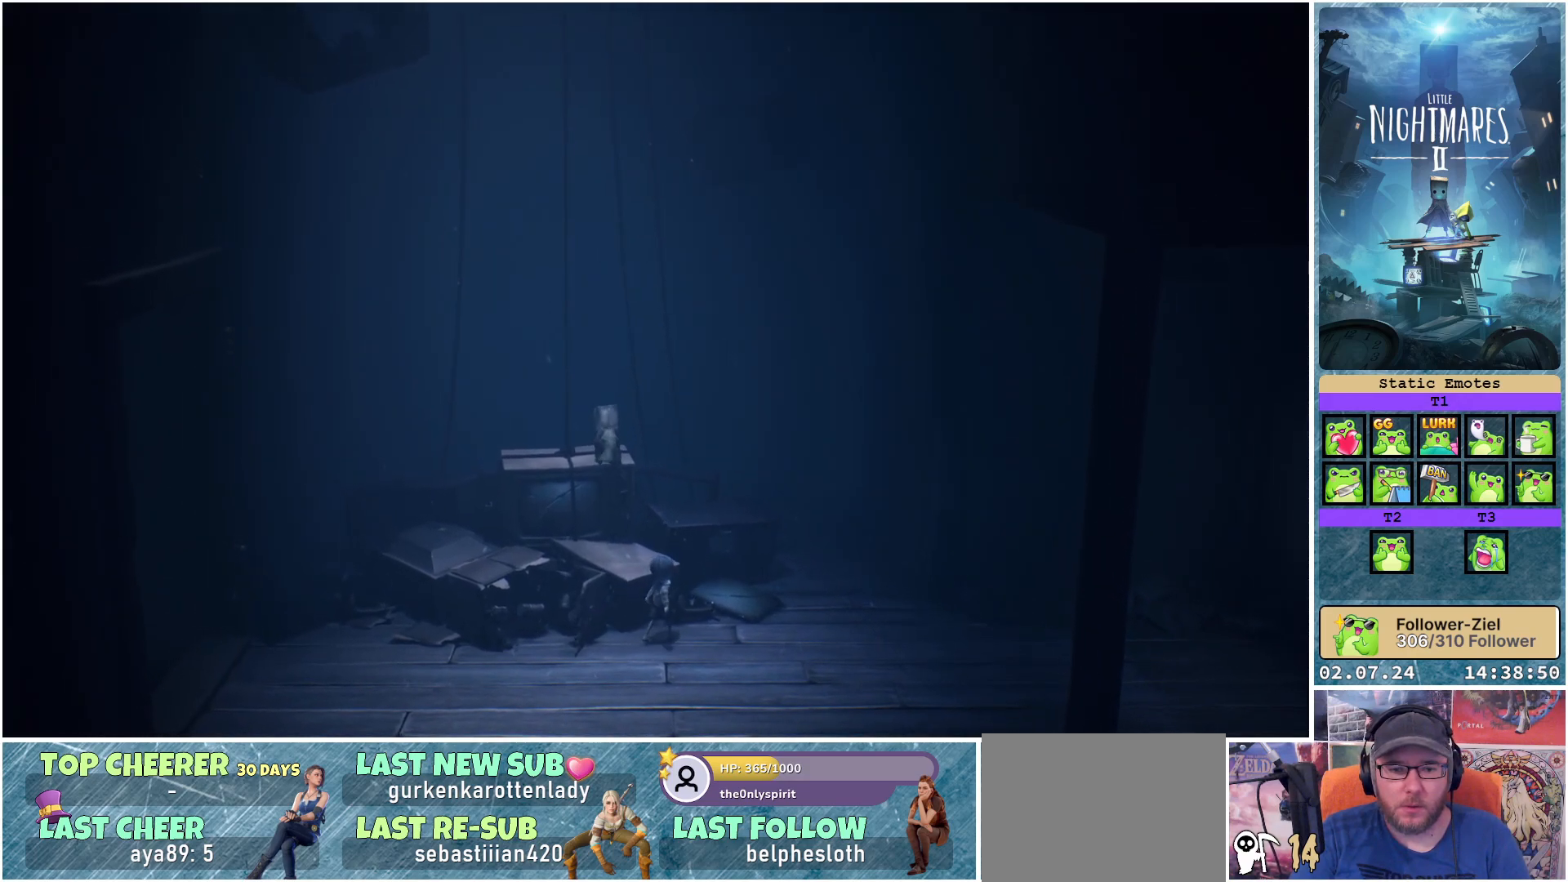
{"buttons": ["R1"], "left_stick": "up-left", "right_stick": "center", "events": [[167, "left_stick", "up-left"], [450, "R1", "down"]]}
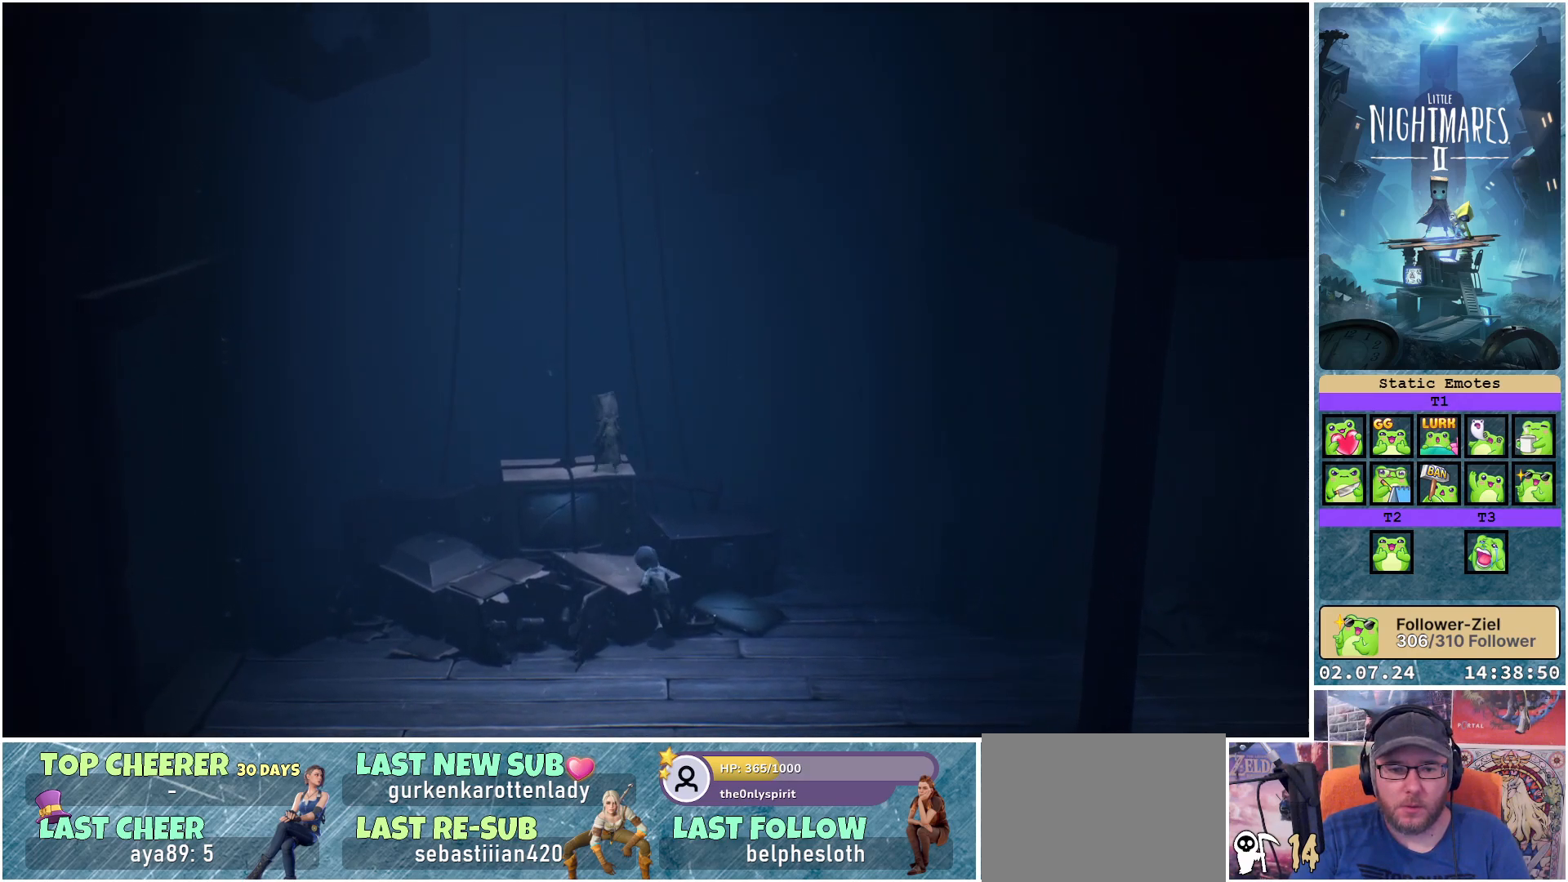
{"buttons": ["R1"], "left_stick": "up-left", "right_stick": "center", "events": []}
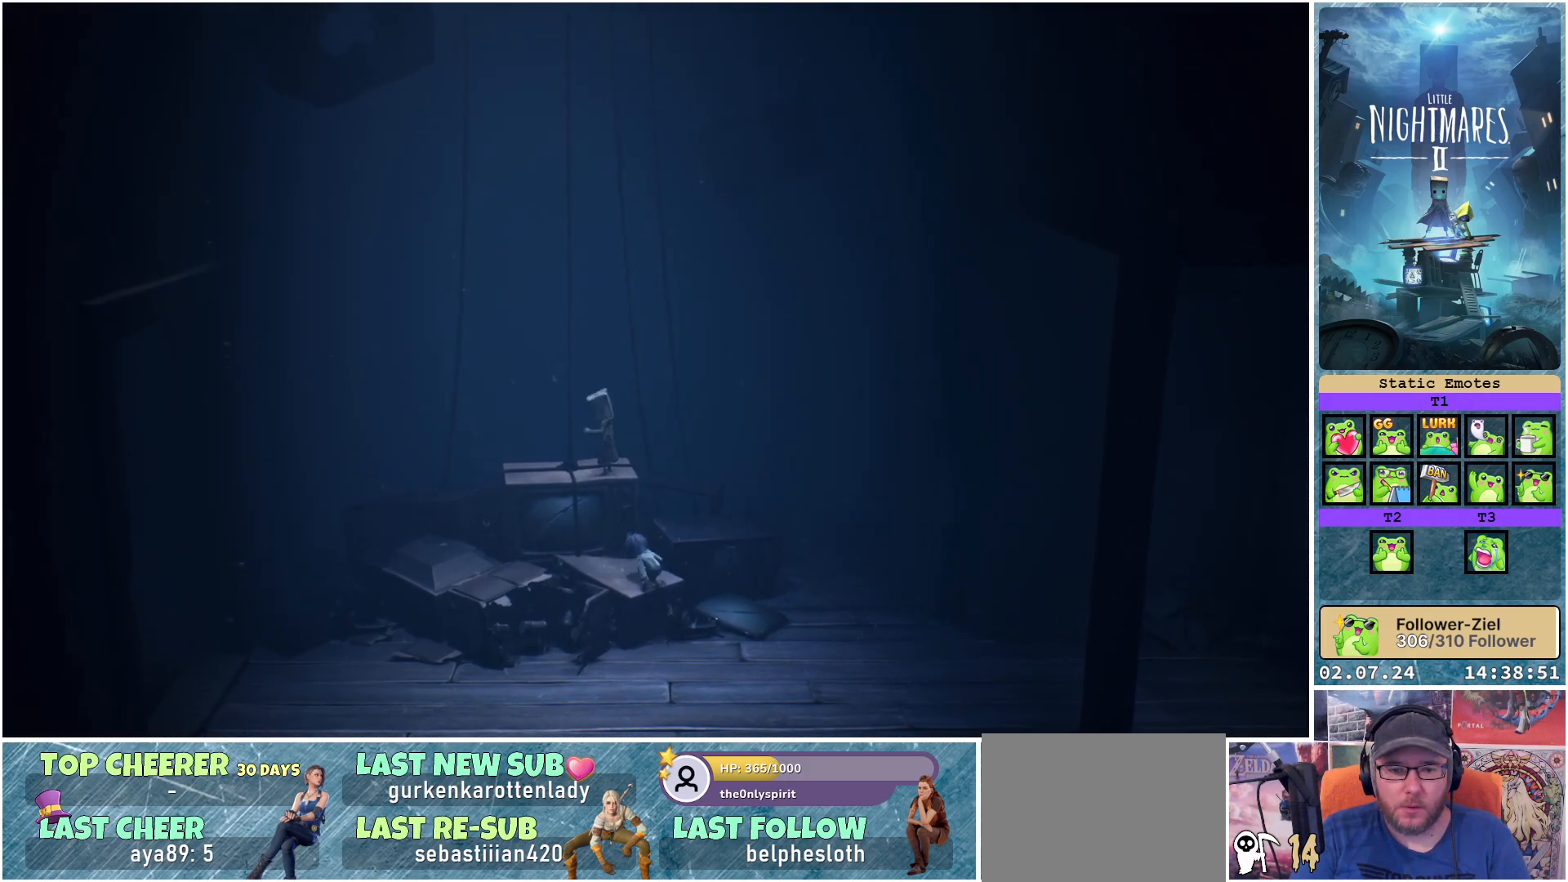
{"buttons": ["R1"], "left_stick": "up-left", "right_stick": "center", "events": []}
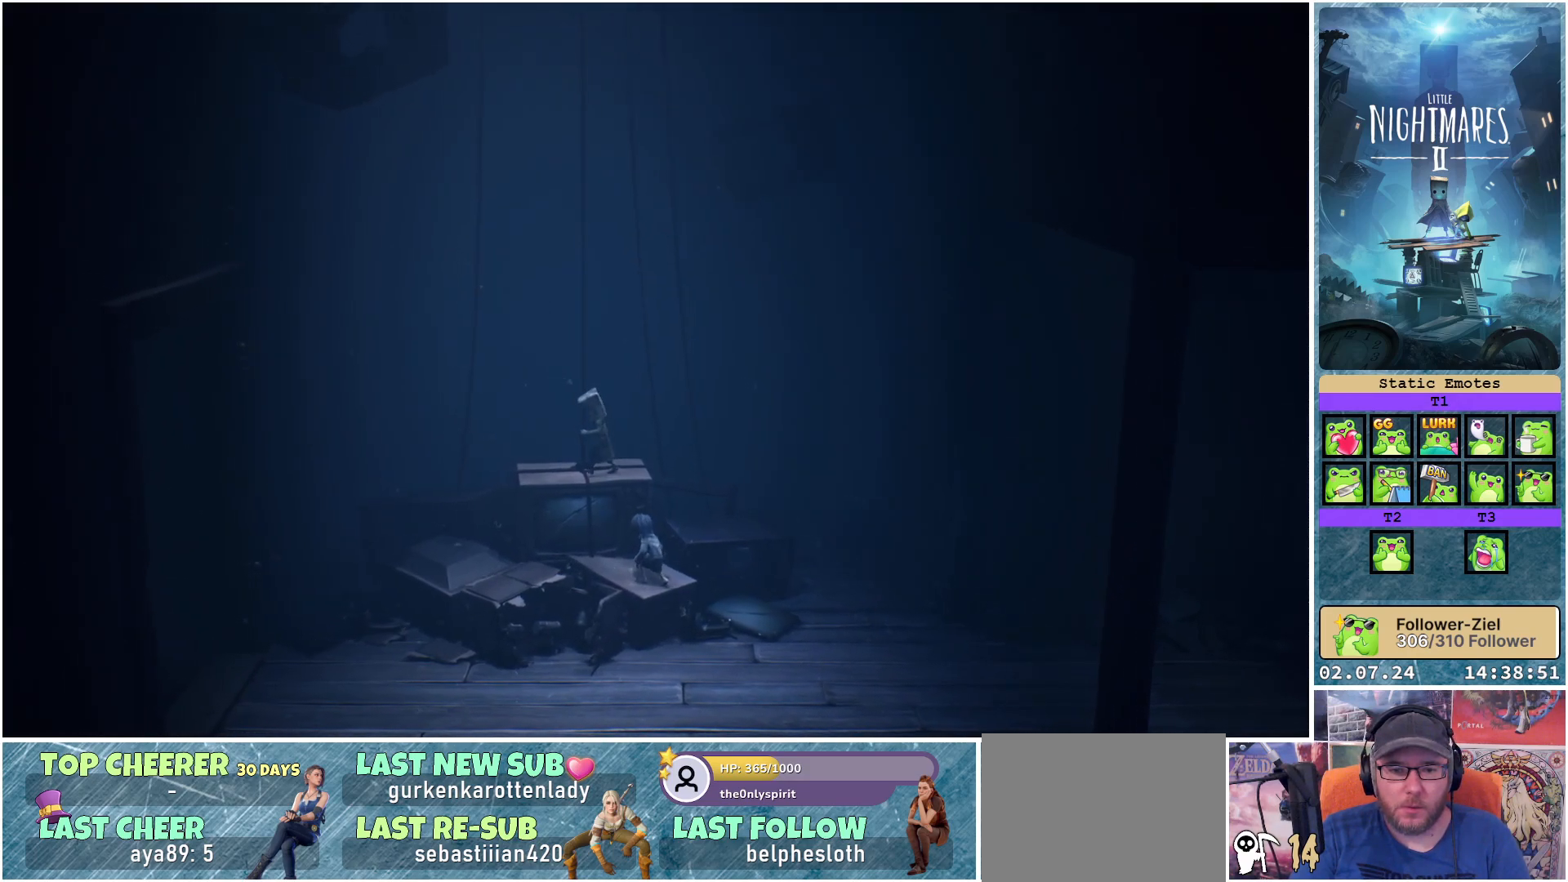
{"buttons": ["R1"], "left_stick": "up-left", "right_stick": "center", "events": []}
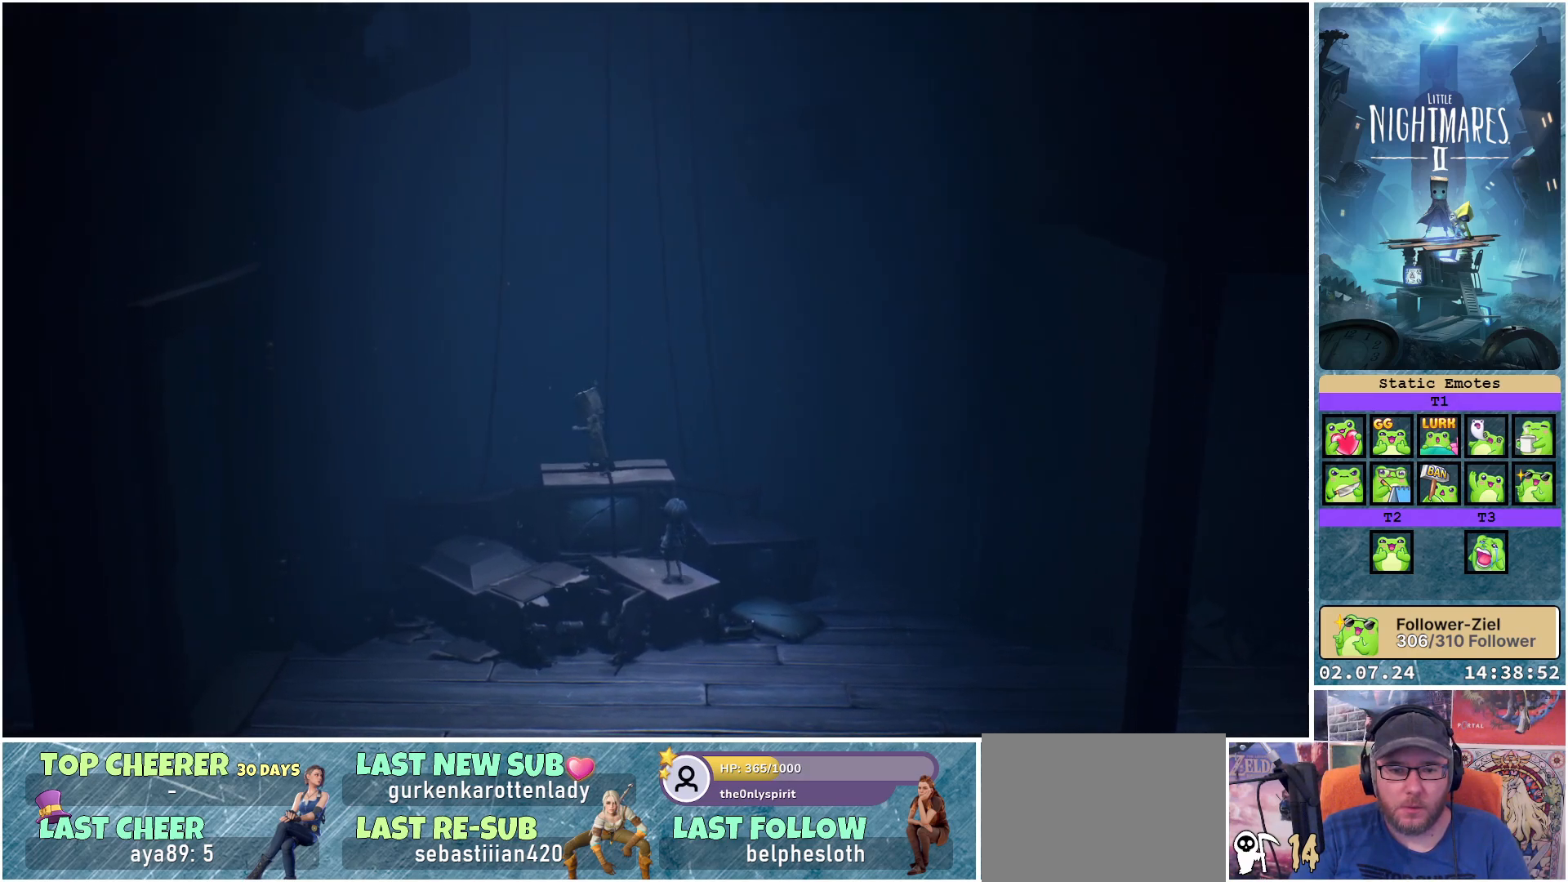
{"buttons": ["R1"], "left_stick": "left", "right_stick": "center", "events": [[133, "left_stick", "left"]]}
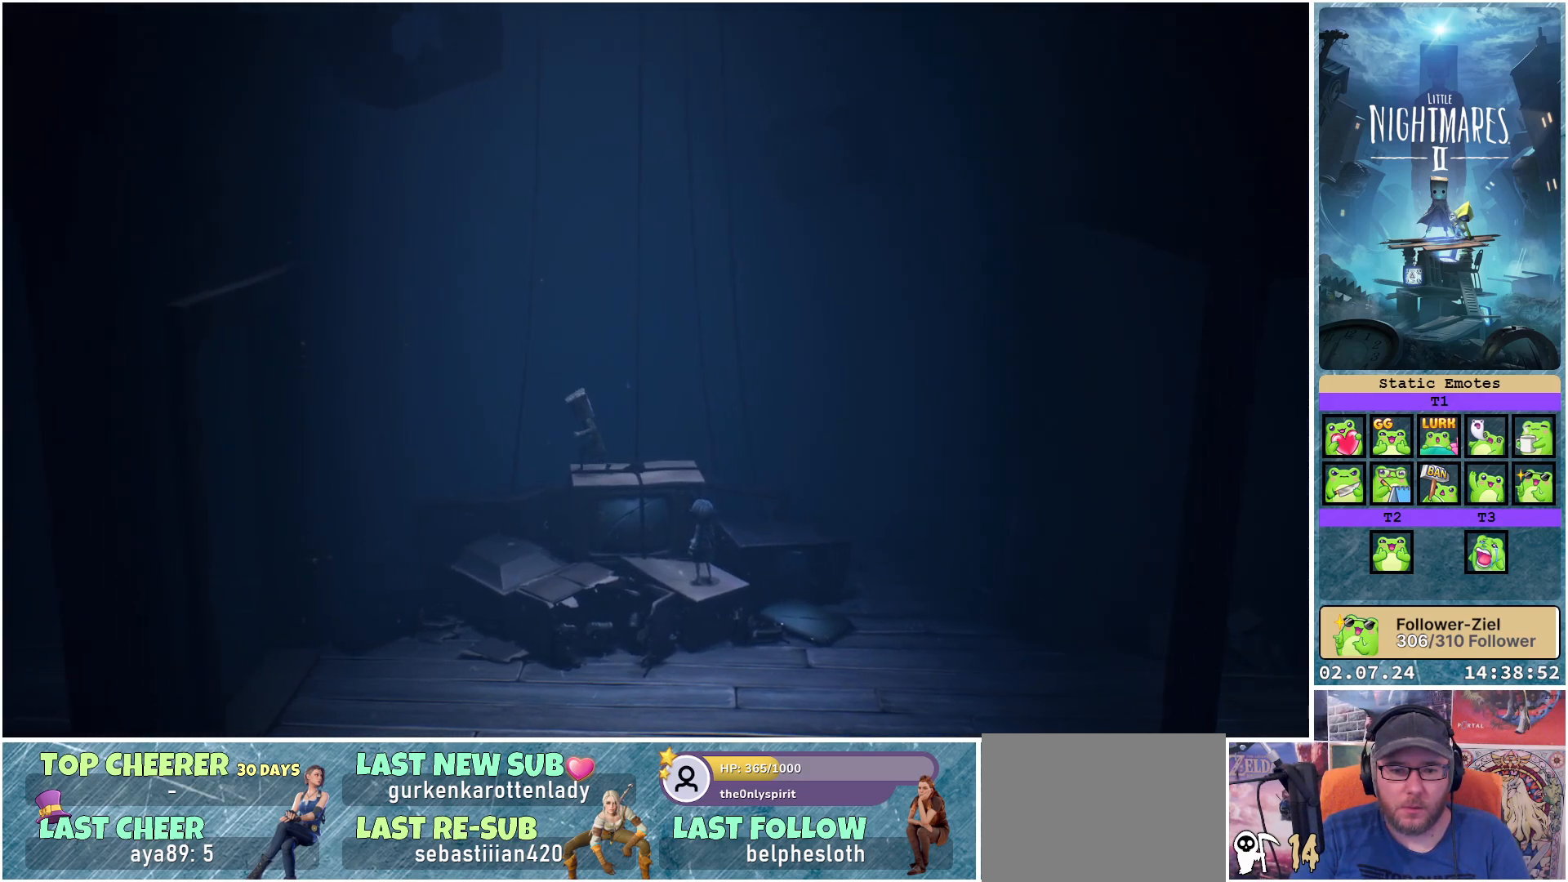
{"buttons": ["R1"], "left_stick": "up-left", "right_stick": "center", "events": [[300, "left_stick", "up-left"]]}
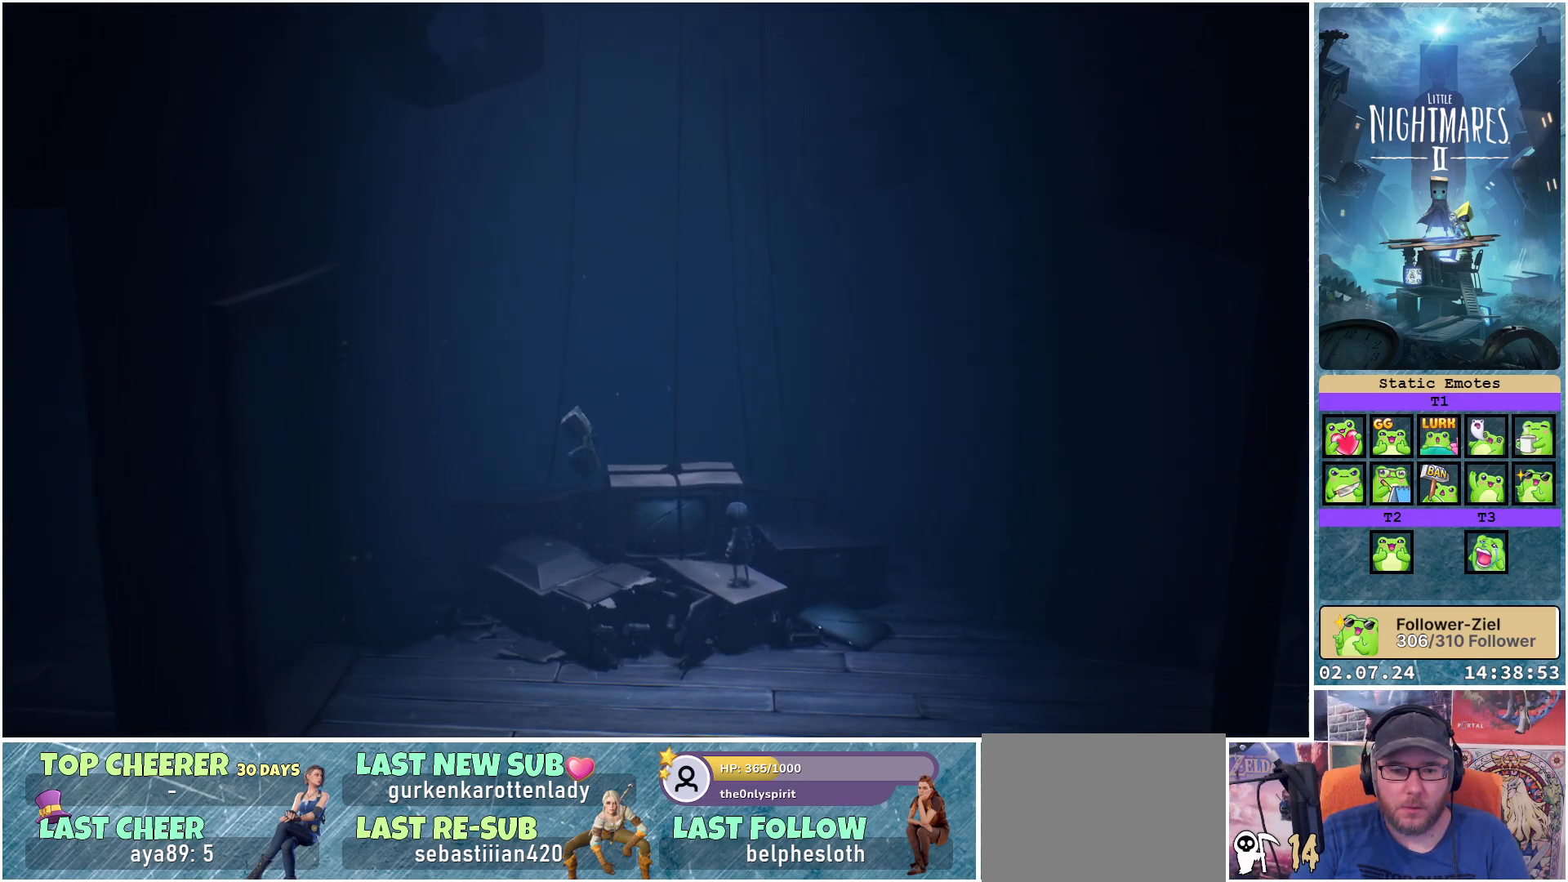
{"buttons": ["R1"], "left_stick": "up", "right_stick": "center", "events": [[383, "left_stick", "up"]]}
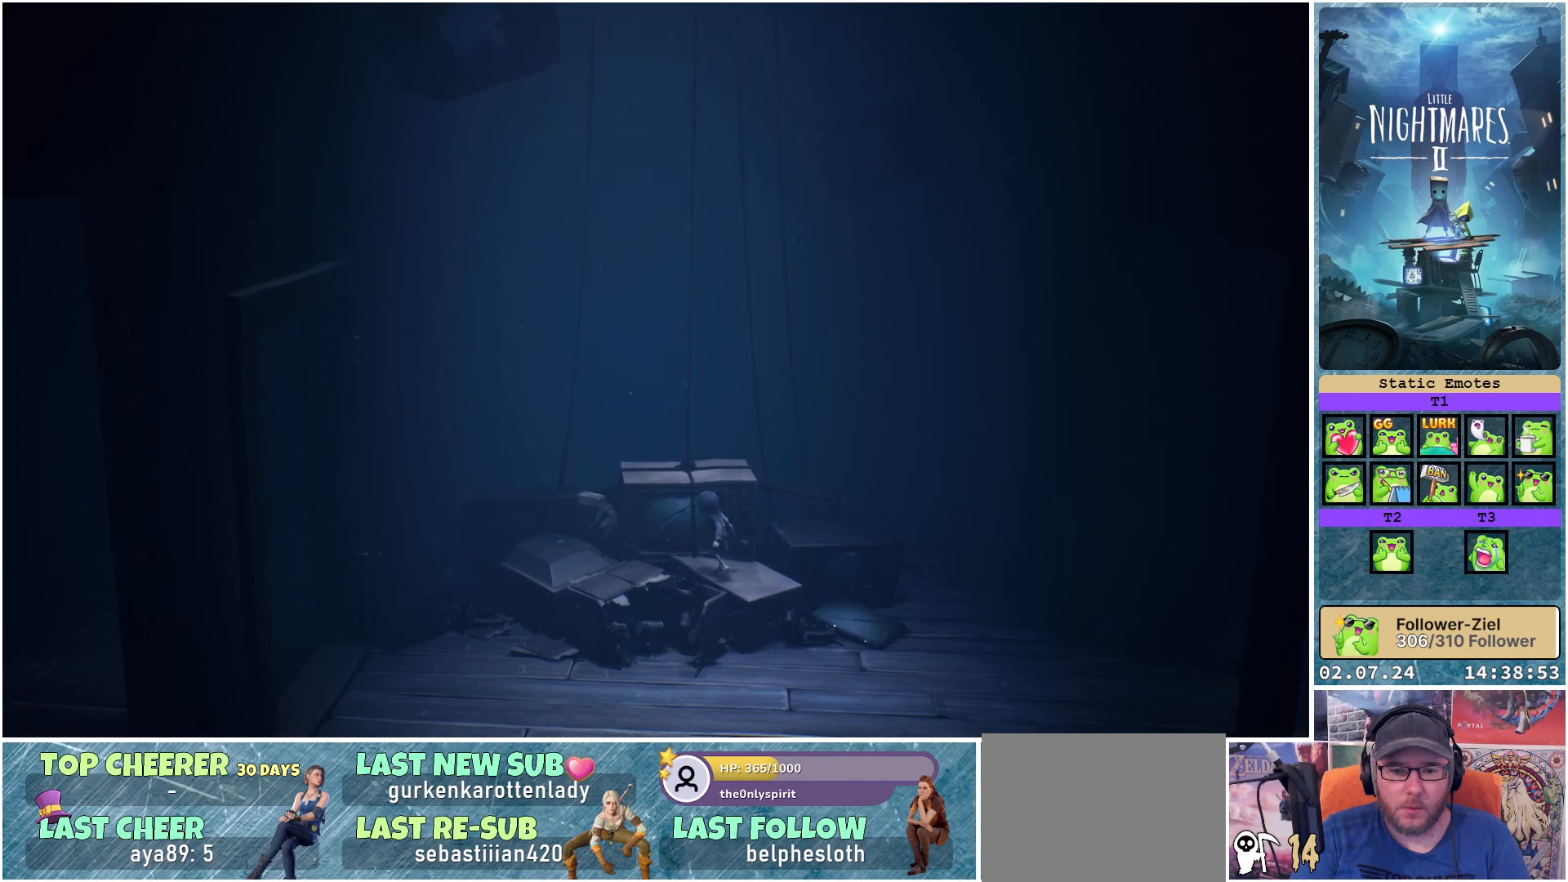
{"buttons": ["A", "R1"], "left_stick": "up", "right_stick": "center", "events": [[83, "A", "down"]]}
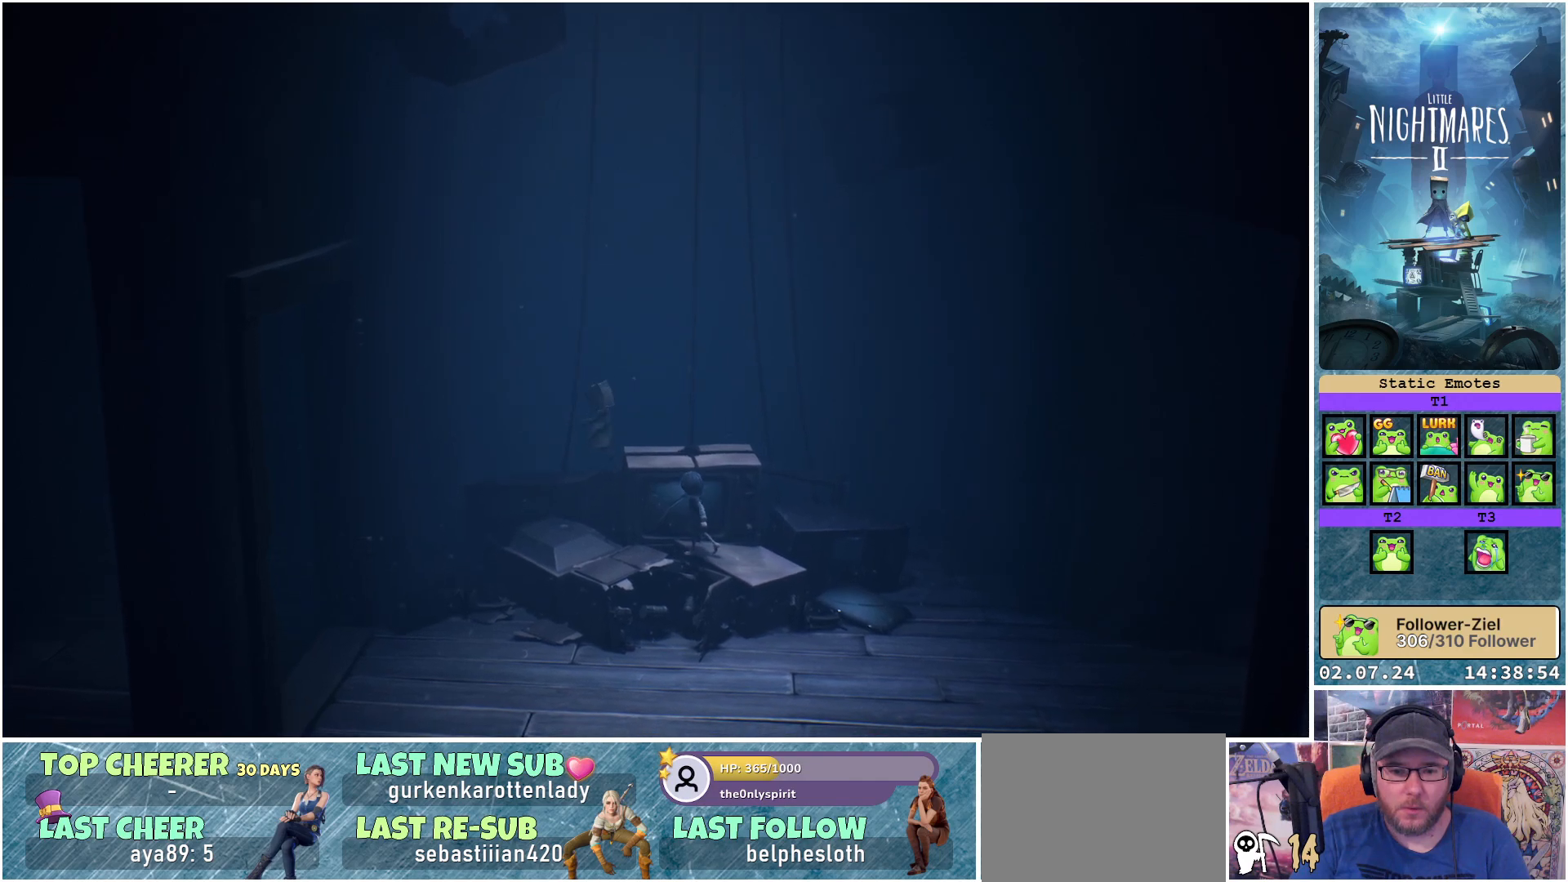
{"buttons": ["R1"], "left_stick": "up", "right_stick": "center", "events": [[200, "A", "up"]]}
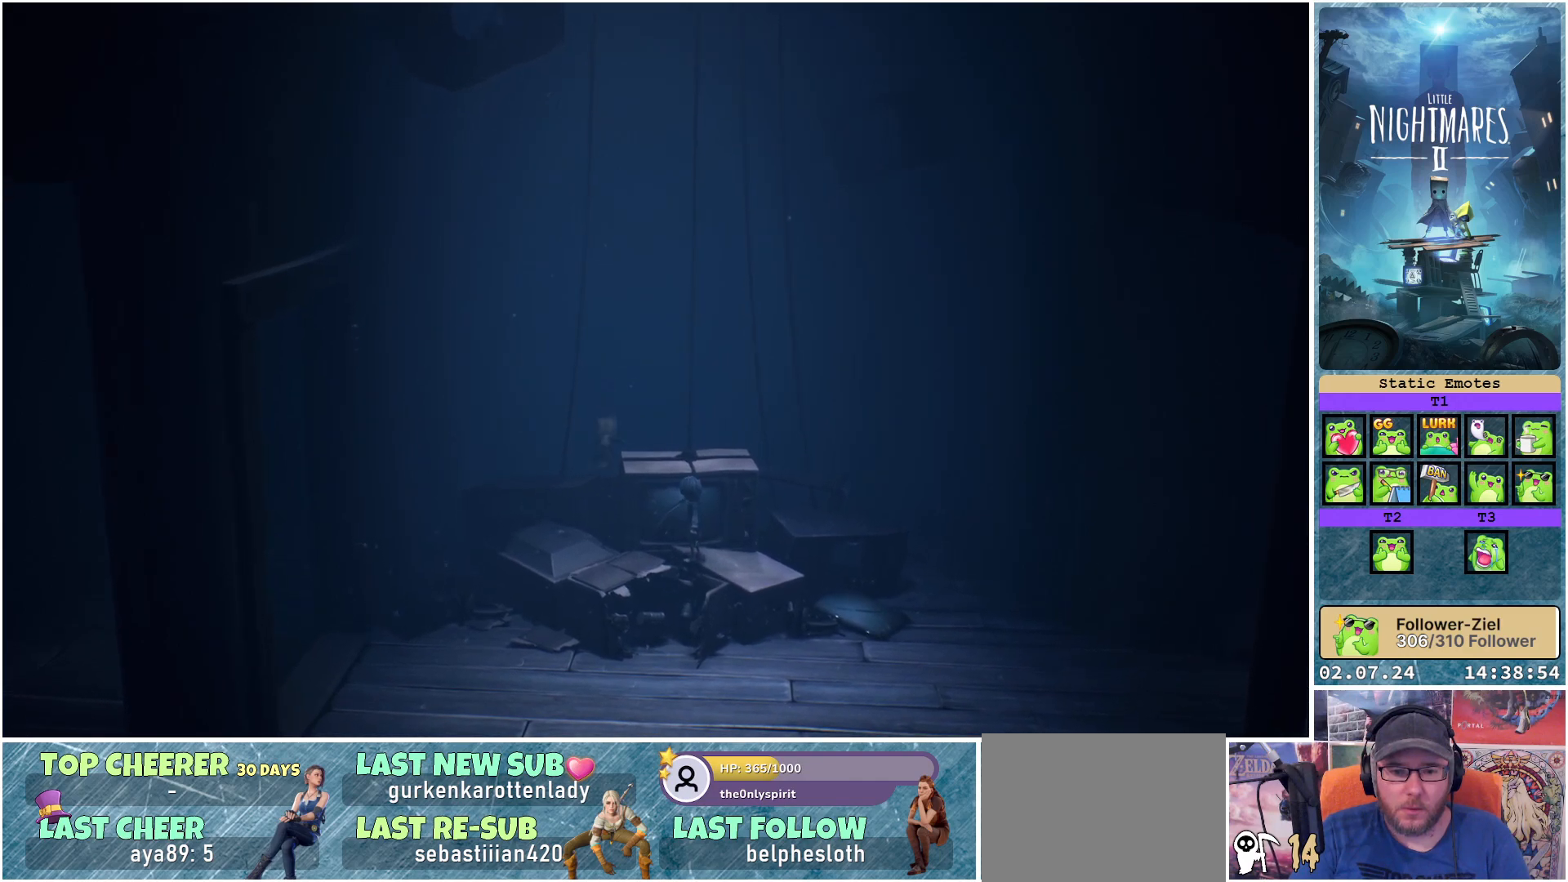
{"buttons": ["A", "R1"], "left_stick": "up", "right_stick": "center", "events": [[300, "A", "down"]]}
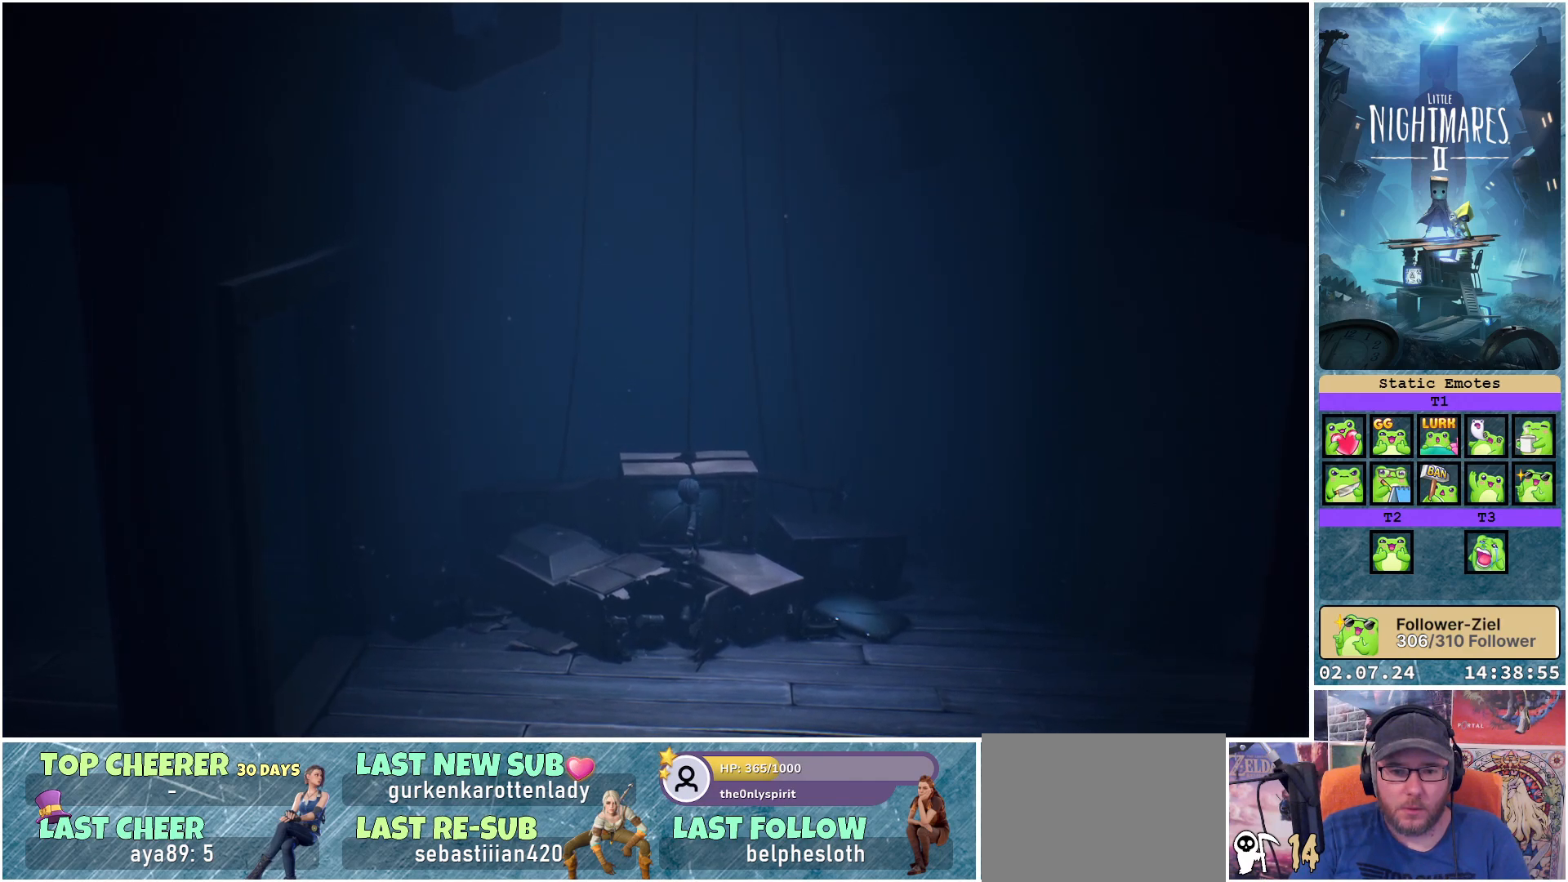
{"buttons": ["R1"], "left_stick": "up", "right_stick": "center", "events": [[200, "A", "up"]]}
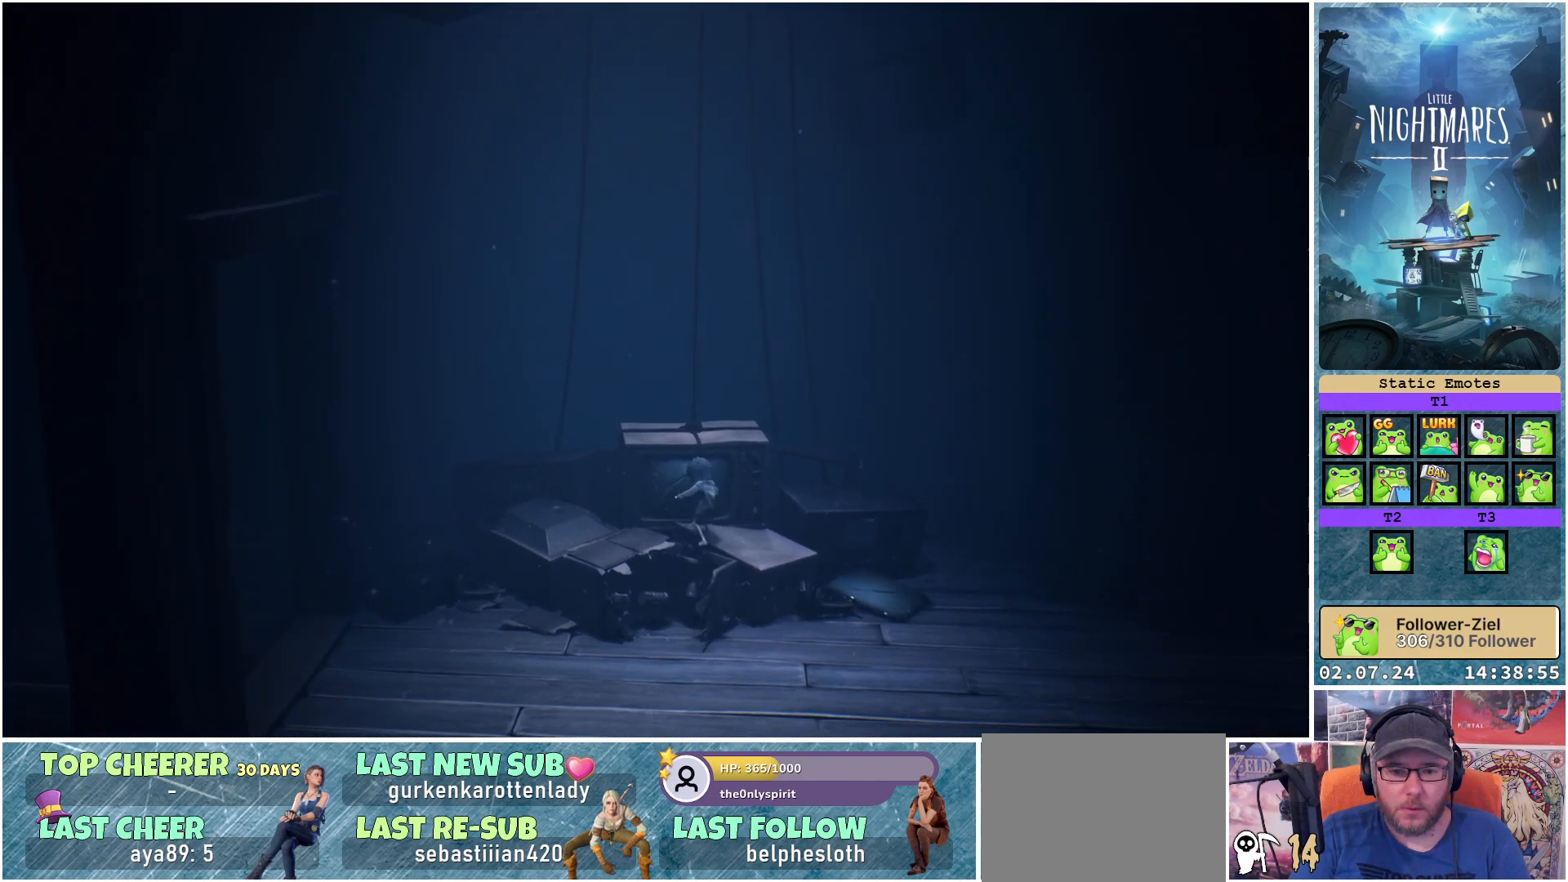
{"buttons": [], "left_stick": "center", "right_stick": "center", "events": [[317, "R1", "up"], [317, "left_stick", "center"]]}